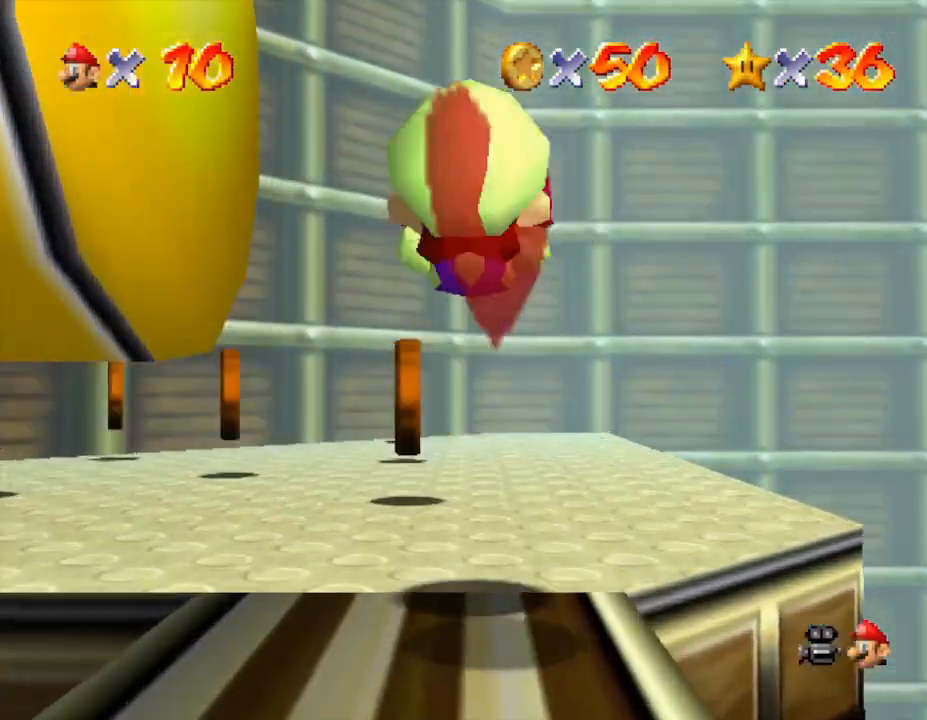
Gameplay with a controller (Nintendo layout); each line is a JSON object with the inputs held at the frame after it. "events" lists button and stick changes between this image and that frame as [ms after this image, input, new state], when the widget could be followed in between. Not read: L3 R3.
{"buttons": [], "left_stick": "up", "events": [[100, "left_stick", "up-left"], [267, "left_stick", "up"]]}
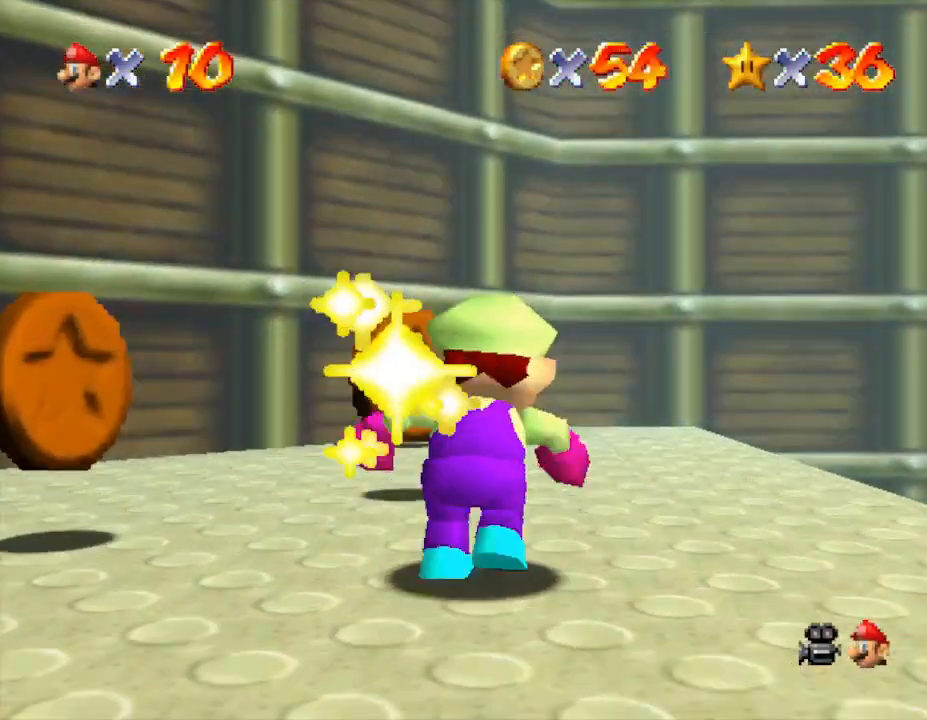
{"buttons": [], "left_stick": "up", "events": [[33, "C_DOWN", "down"], [200, "C_DOWN", "up"]]}
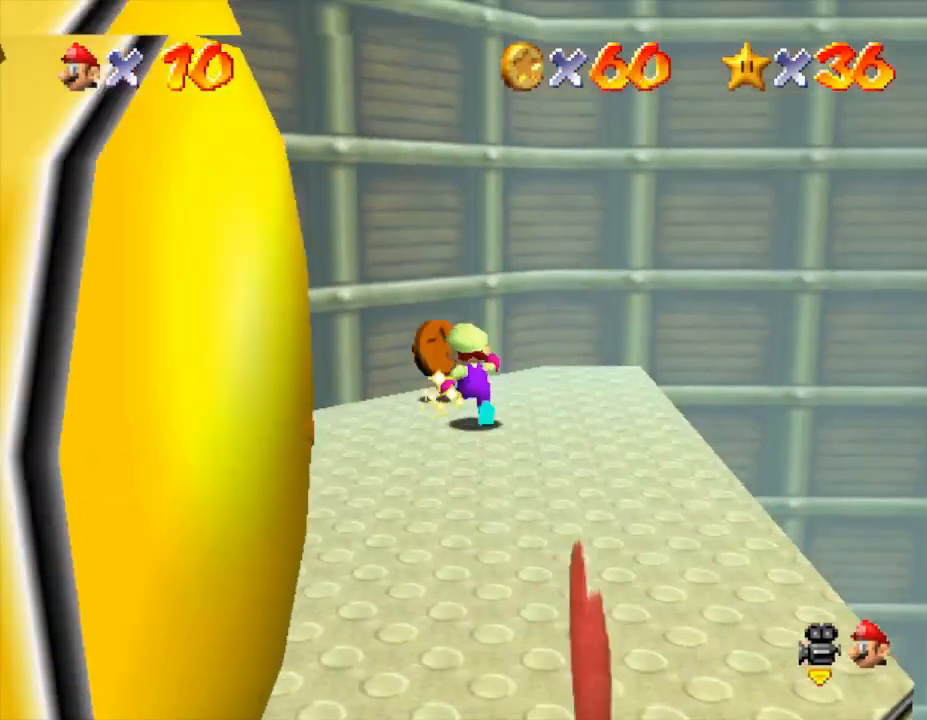
{"buttons": [], "left_stick": "down-left", "events": [[100, "left_stick", "left"], [233, "left_stick", "down-left"]]}
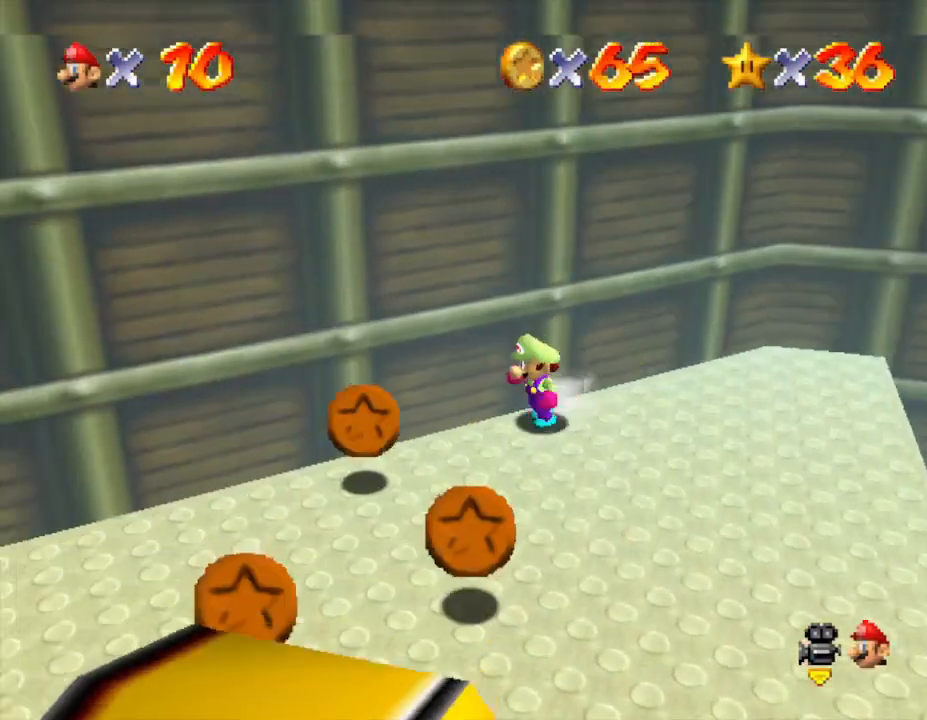
{"buttons": [], "left_stick": "down-left", "events": [[33, "left_stick", "left"], [283, "left_stick", "down-left"]]}
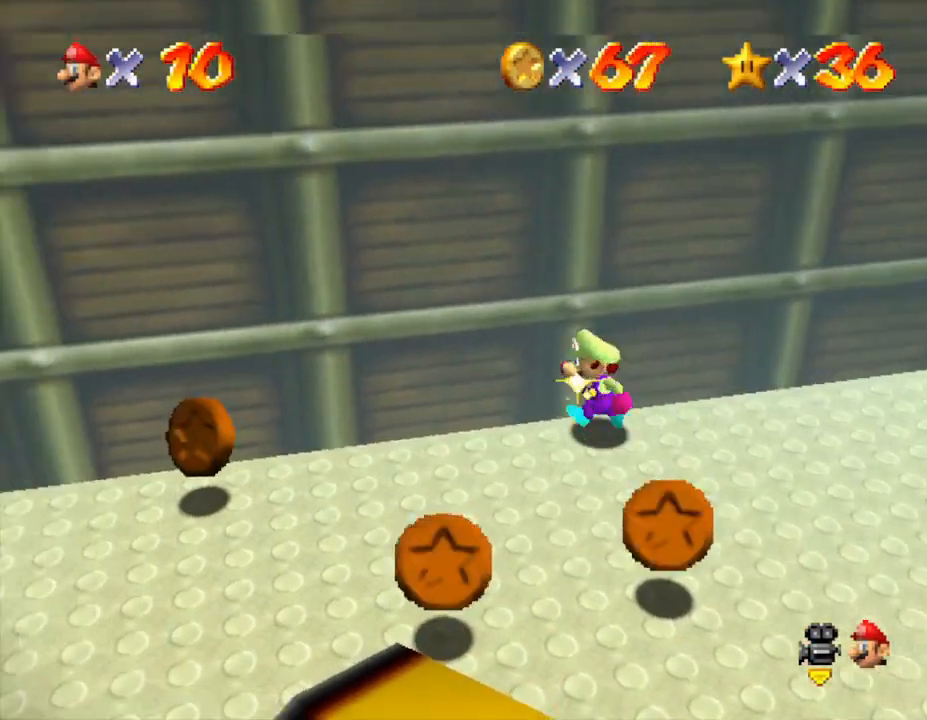
{"buttons": [], "left_stick": "left", "events": [[17, "left_stick", "left"]]}
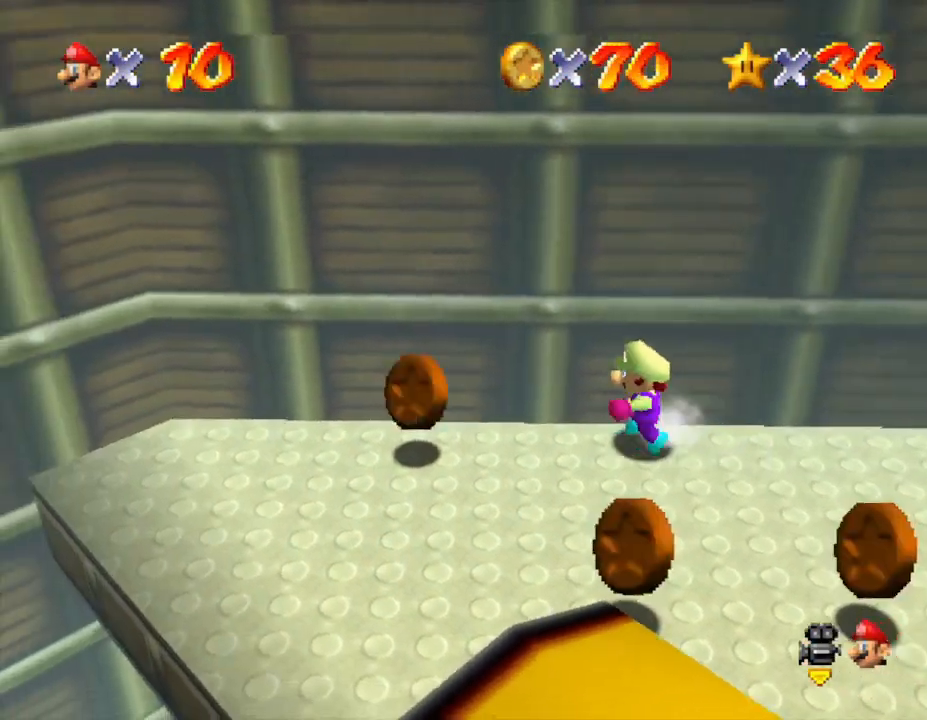
{"buttons": [], "left_stick": "down", "events": [[483, "left_stick", "down"]]}
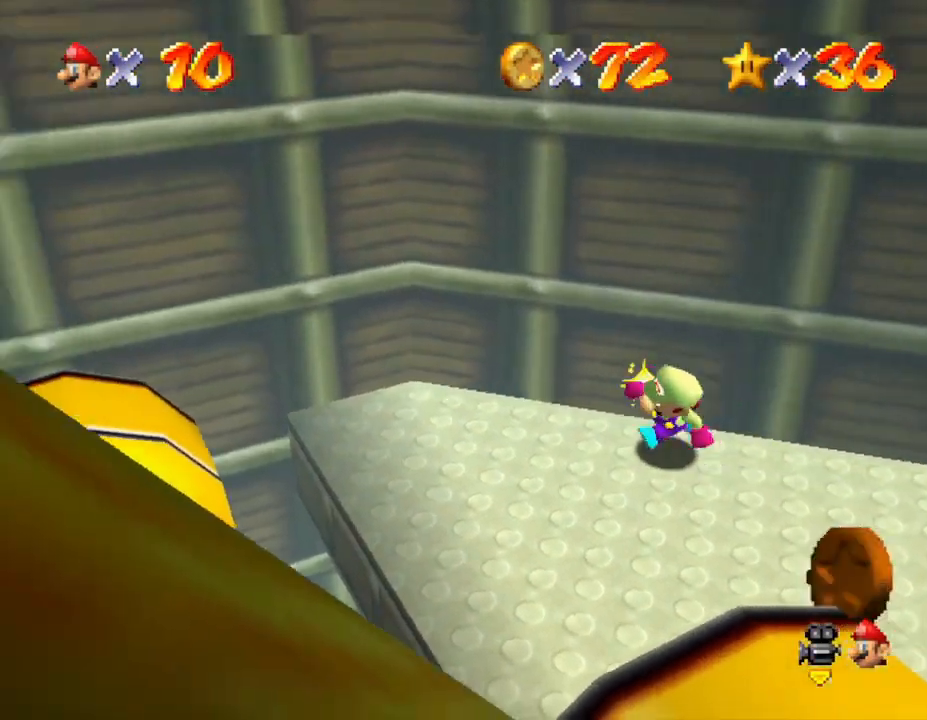
{"buttons": [], "left_stick": "down-right", "events": [[167, "left_stick", "down-right"]]}
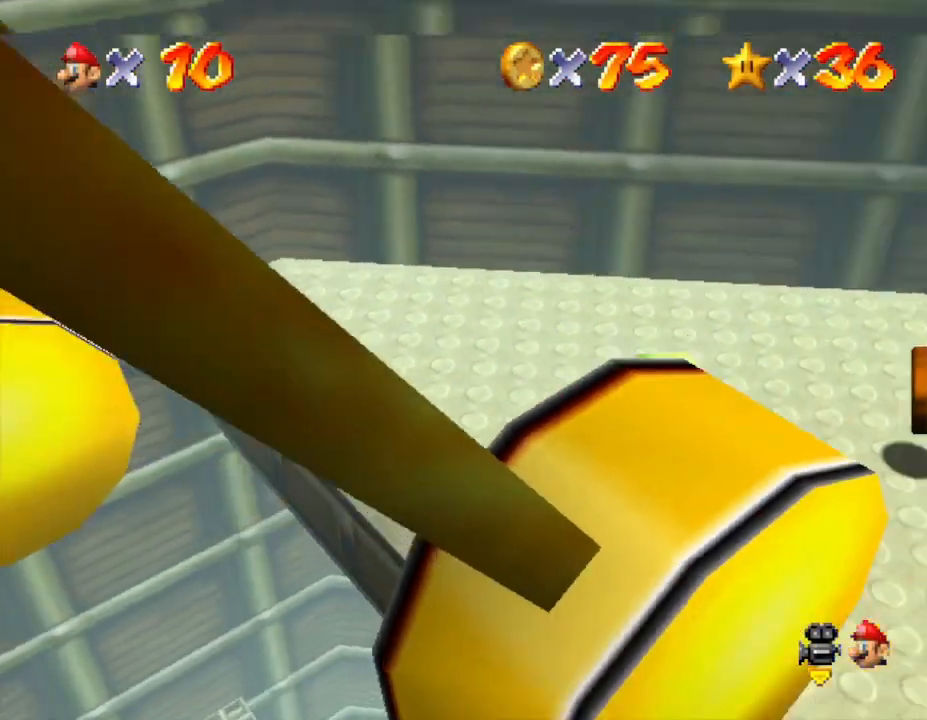
{"buttons": [], "left_stick": "center", "events": [[17, "left_stick", "right"], [467, "left_stick", "center"]]}
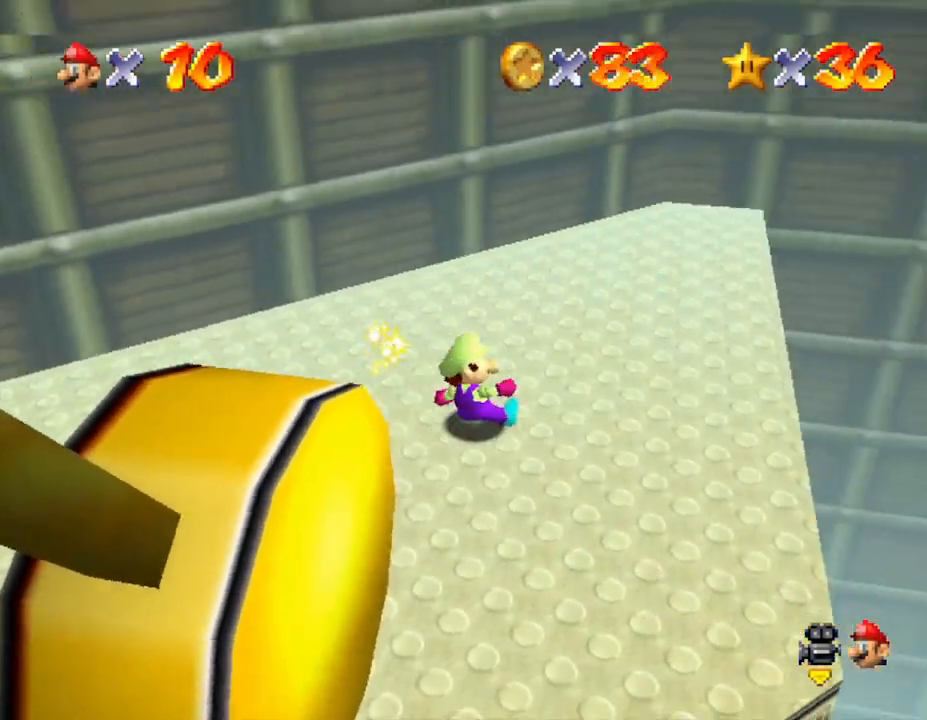
{"buttons": ["C_RIGHT"], "left_stick": "center", "events": [[433, "C_RIGHT", "down"]]}
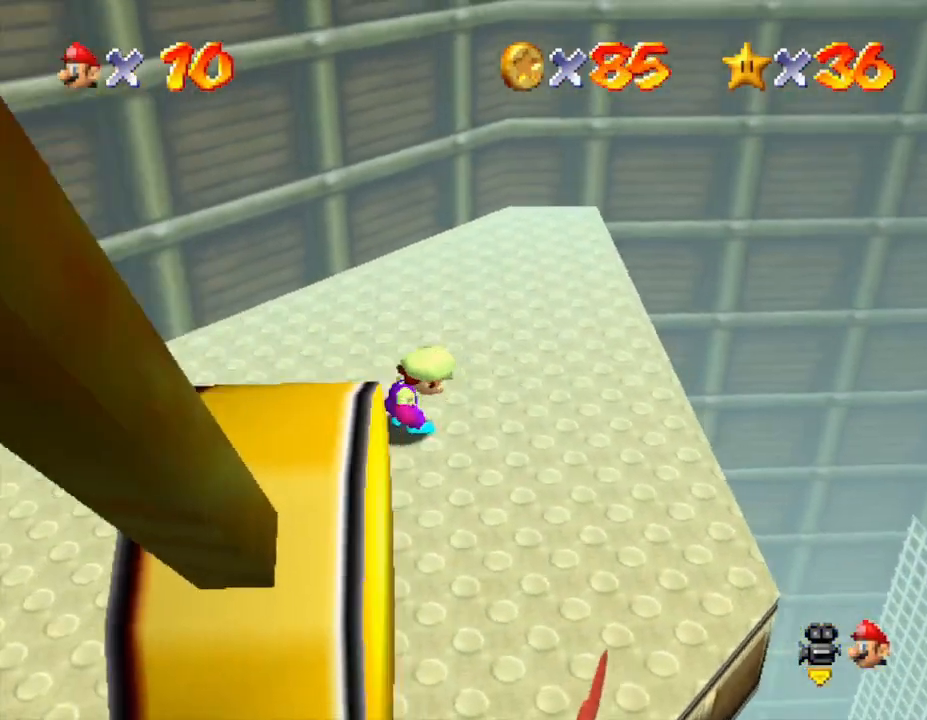
{"buttons": ["C_RIGHT"], "left_stick": "down", "events": [[100, "C_RIGHT", "up"], [200, "C_RIGHT", "down"], [300, "left_stick", "down"], [367, "C_RIGHT", "up"], [483, "C_RIGHT", "down"]]}
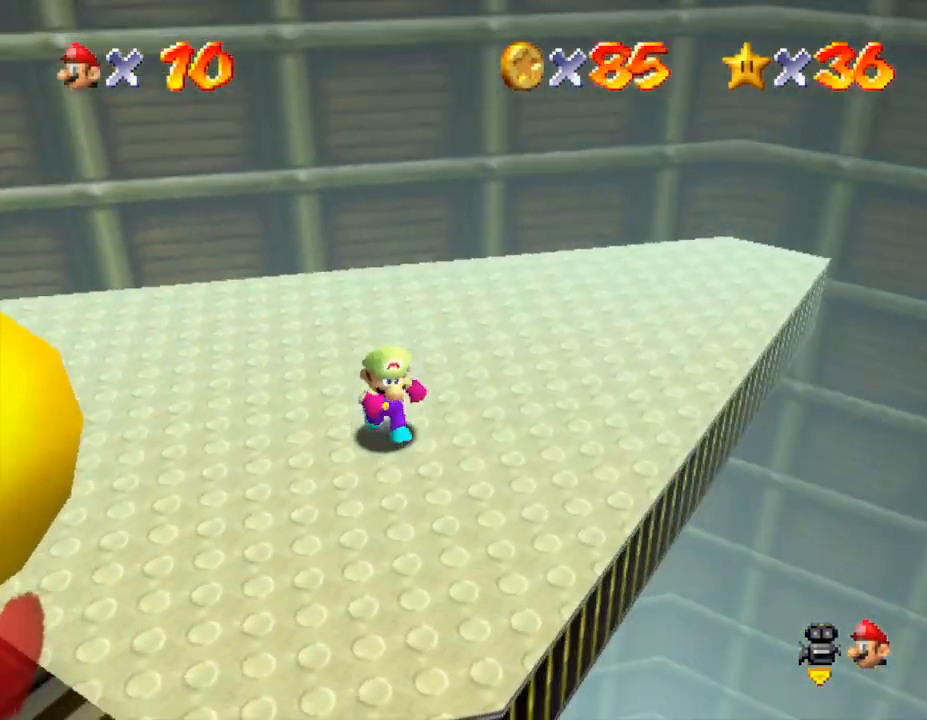
{"buttons": [], "left_stick": "down-left", "events": [[67, "left_stick", "down-left"], [133, "C_RIGHT", "up"], [167, "left_stick", "center"], [250, "C_RIGHT", "down"], [383, "C_RIGHT", "up"], [417, "left_stick", "down-left"]]}
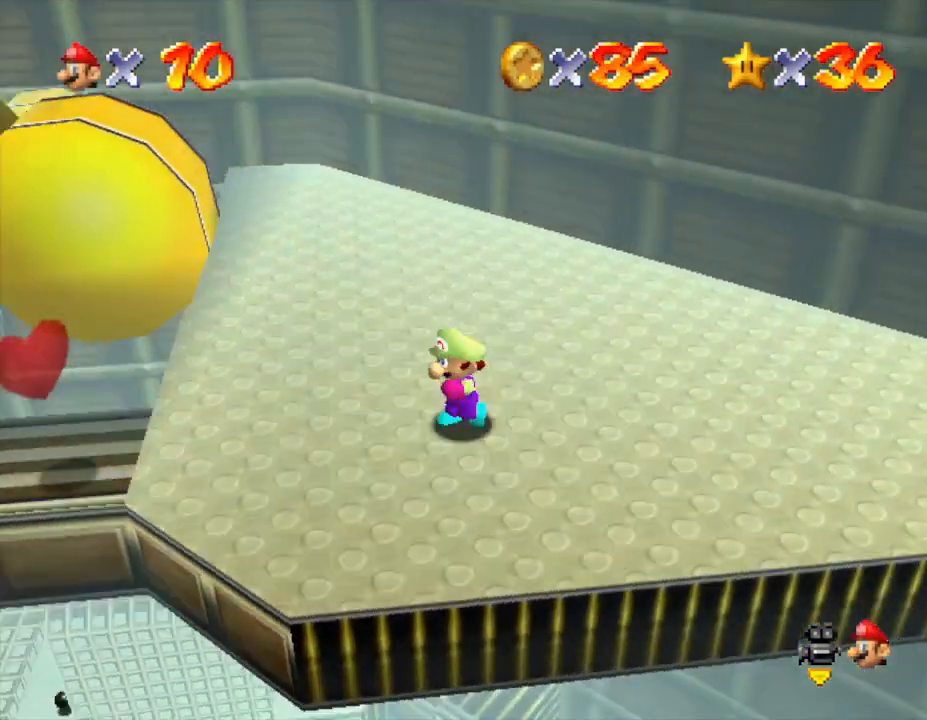
{"buttons": [], "left_stick": "center", "events": [[117, "left_stick", "center"]]}
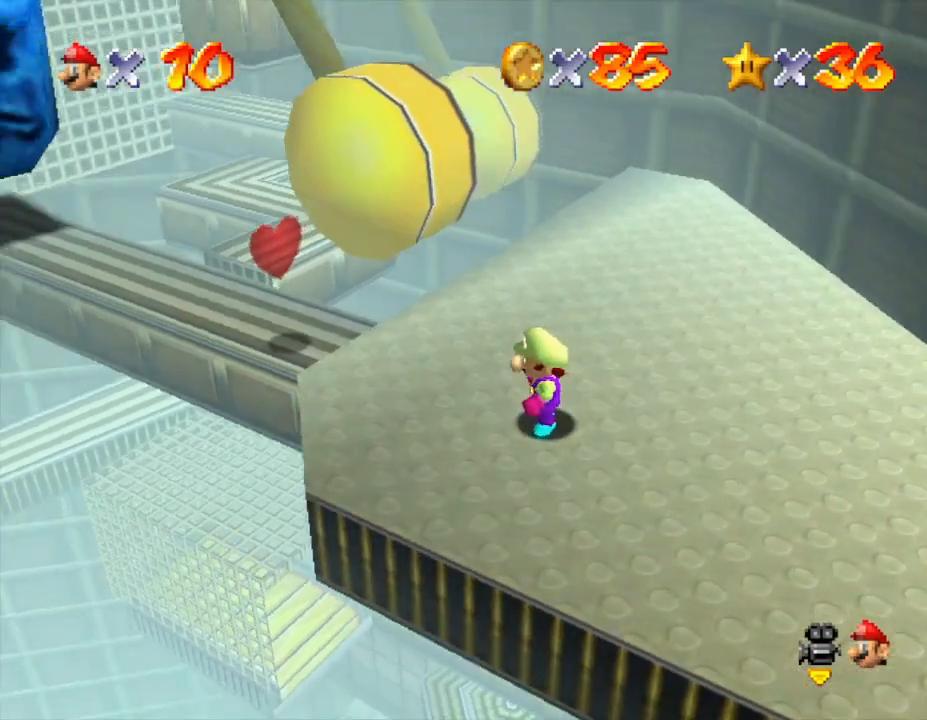
{"buttons": [], "left_stick": "center", "events": []}
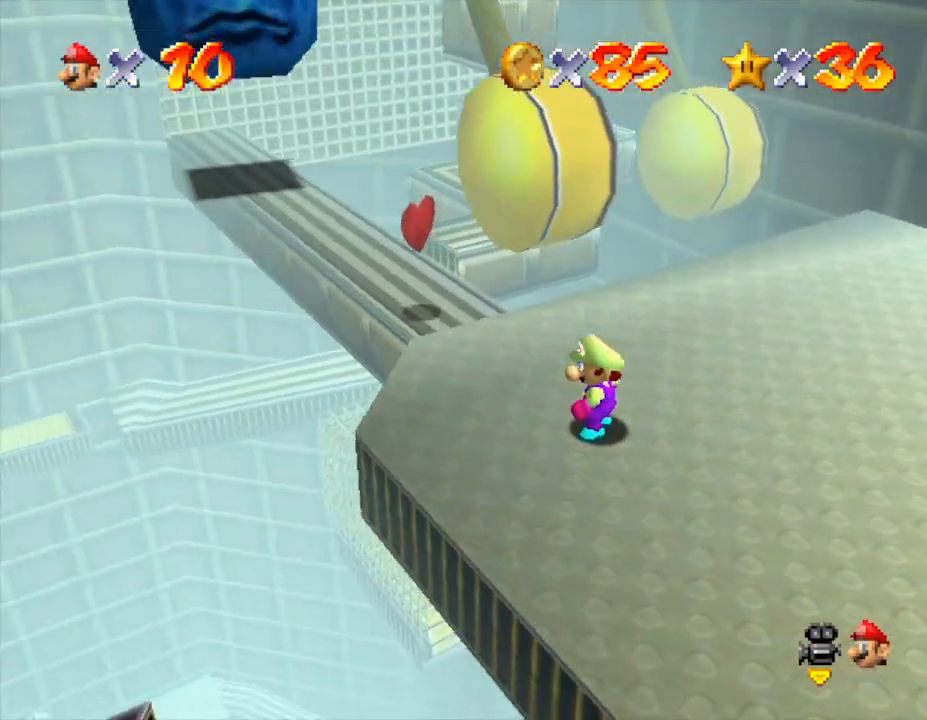
{"buttons": [], "left_stick": "down-left", "events": [[433, "left_stick", "down-left"]]}
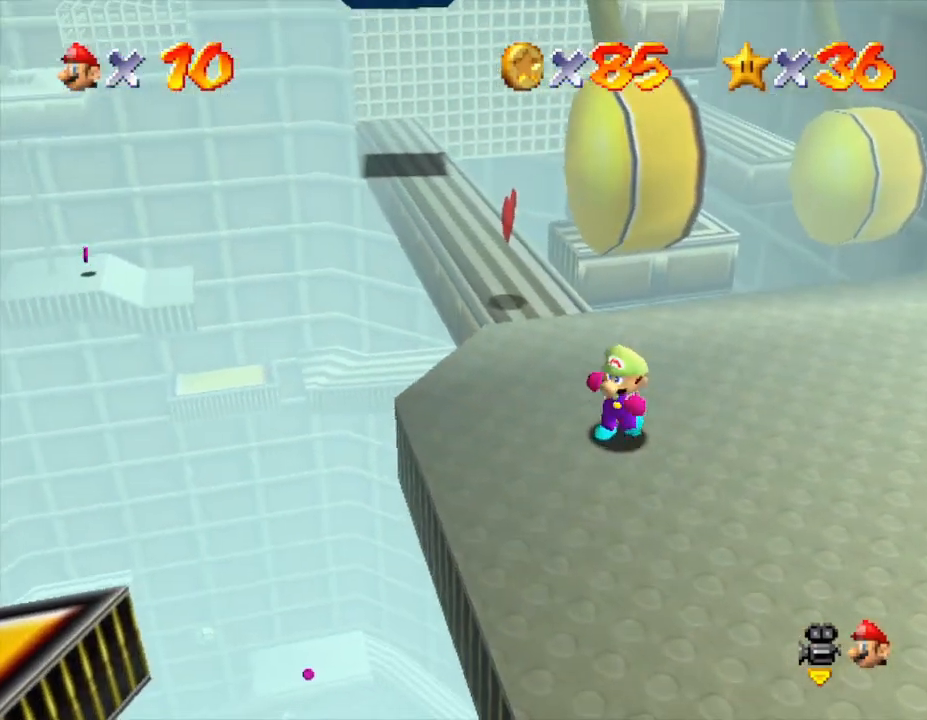
{"buttons": [], "left_stick": "center", "events": [[50, "left_stick", "down"], [150, "left_stick", "center"]]}
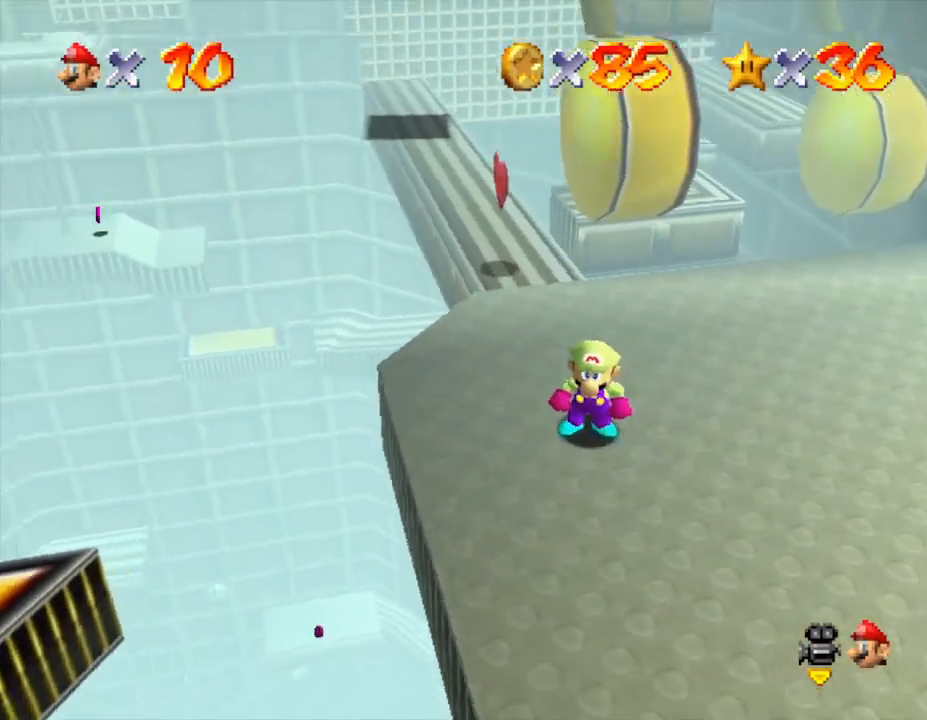
{"buttons": [], "left_stick": "center", "events": [[33, "R1", "down"], [167, "R1", "up"]]}
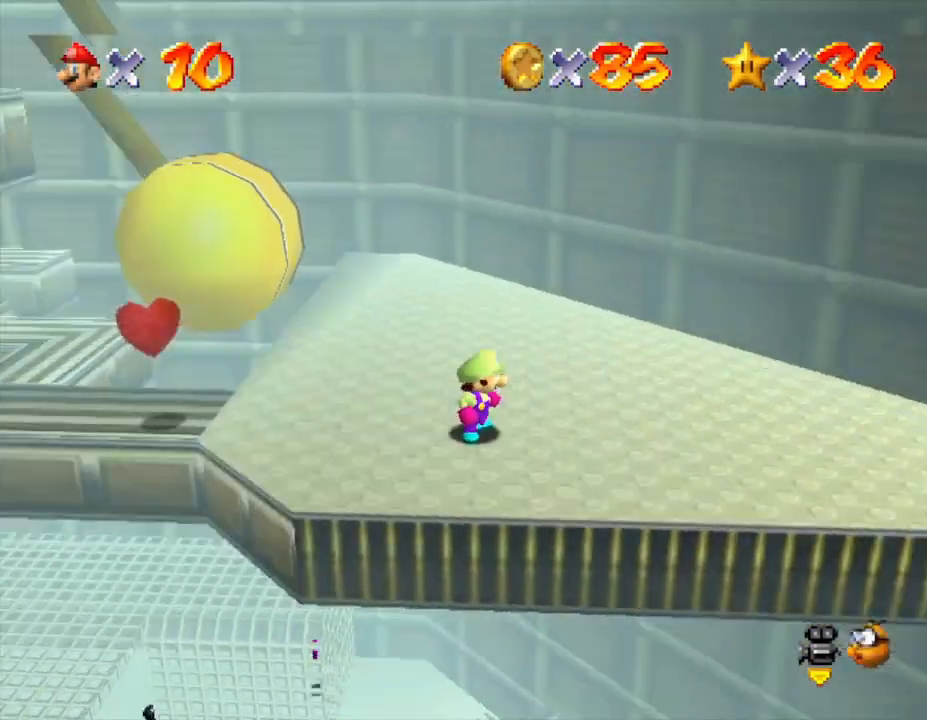
{"buttons": [], "left_stick": "left", "events": [[17, "C_LEFT", "down"], [167, "C_LEFT", "up"], [233, "C_LEFT", "down"], [317, "C_LEFT", "up"], [350, "left_stick", "up-left"], [450, "left_stick", "left"]]}
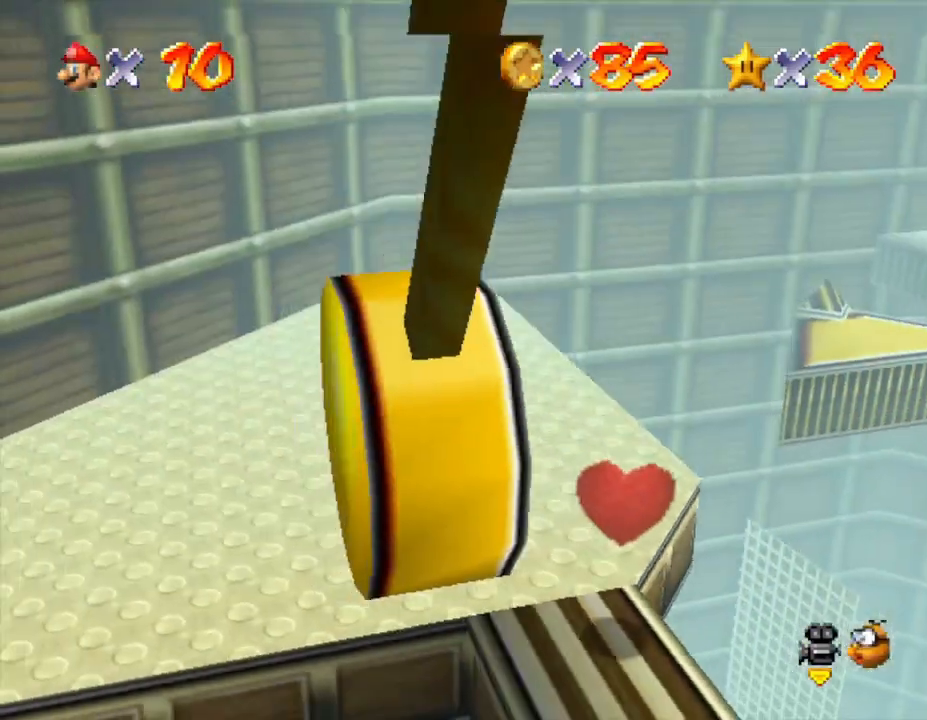
{"buttons": [], "left_stick": "up", "events": [[400, "left_stick", "up"]]}
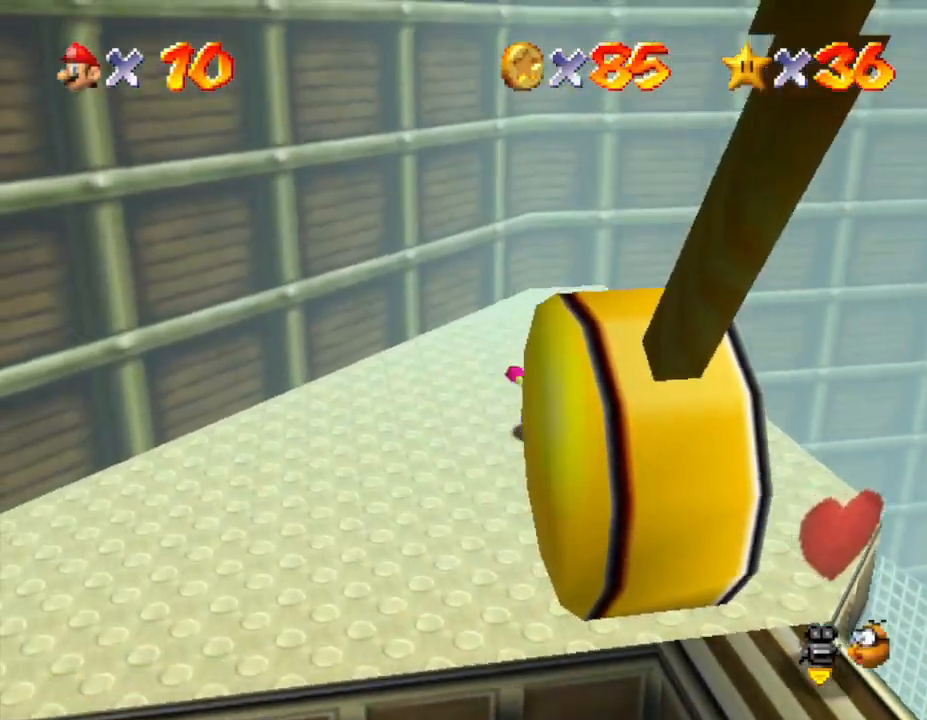
{"buttons": ["A", "Z"], "left_stick": "up-right", "events": [[83, "left_stick", "up-right"], [367, "Z", "down"], [400, "A", "down"]]}
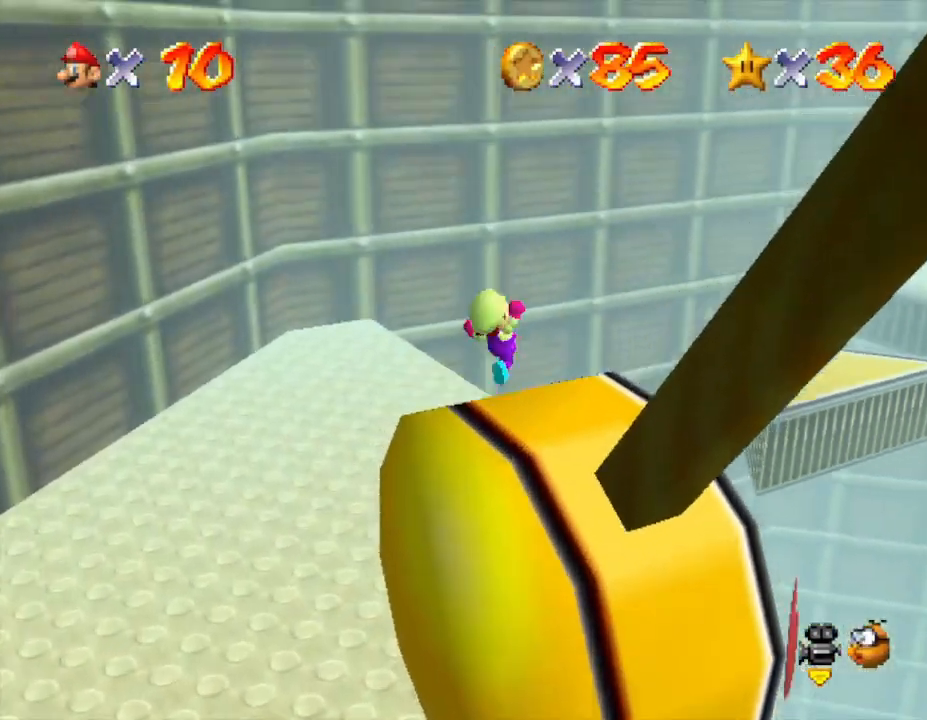
{"buttons": ["A", "Z"], "left_stick": "up-right", "events": []}
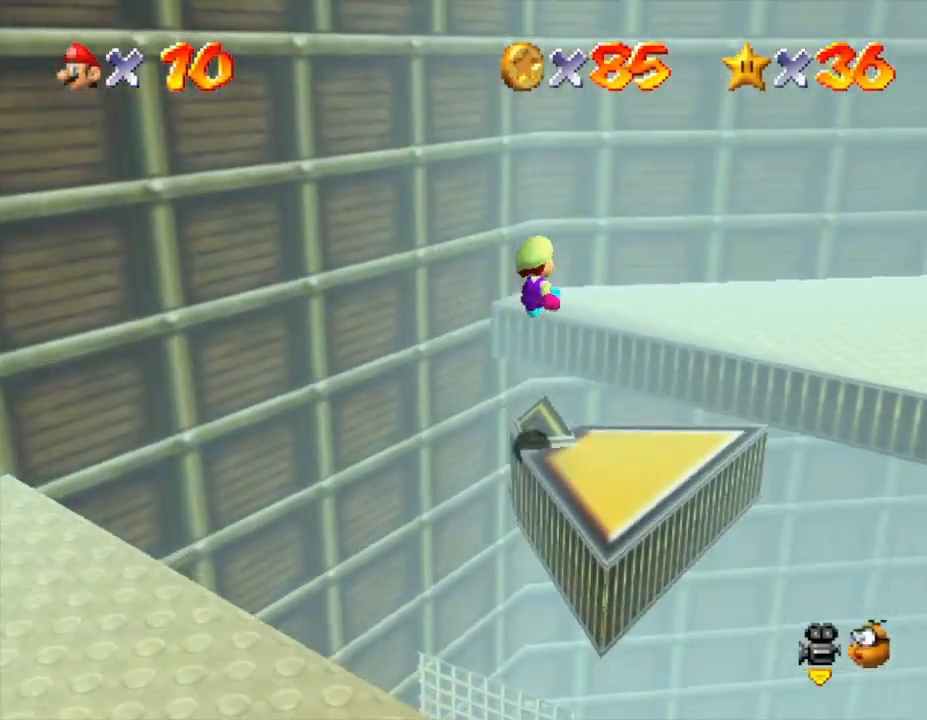
{"buttons": [], "left_stick": "up-right", "events": [[300, "A", "up"], [400, "Z", "up"]]}
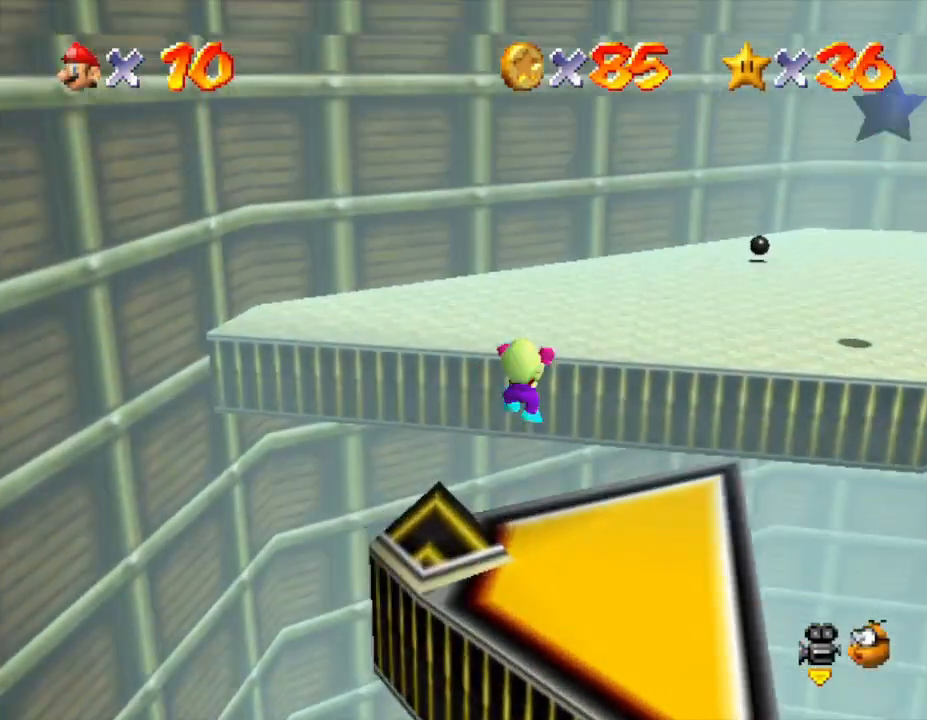
{"buttons": [], "left_stick": "up-right", "events": [[50, "A", "down"], [300, "A", "up"]]}
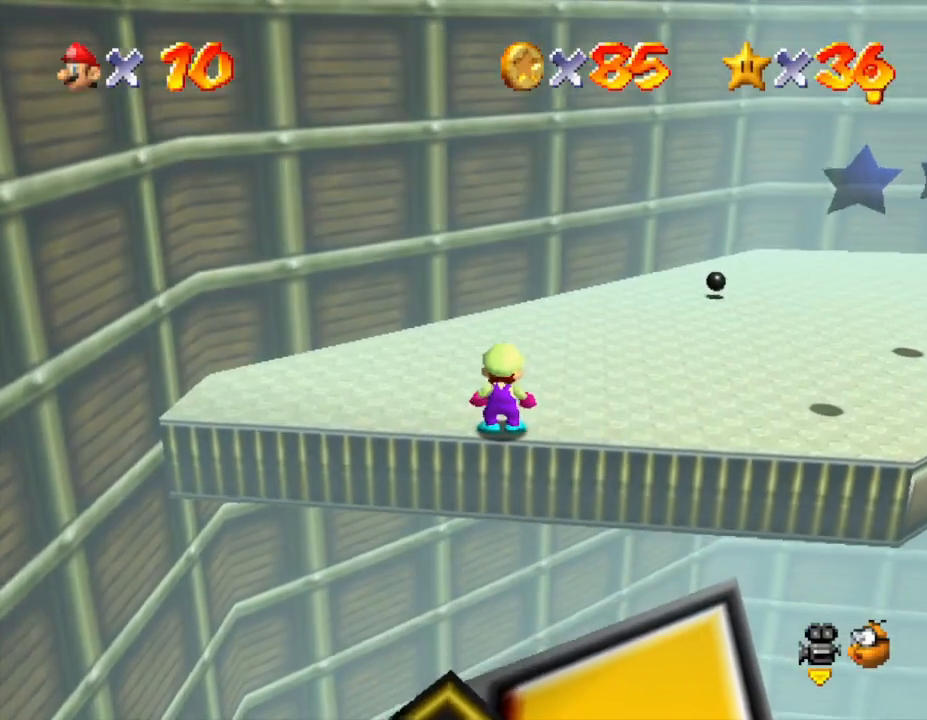
{"buttons": [], "left_stick": "up-right", "events": []}
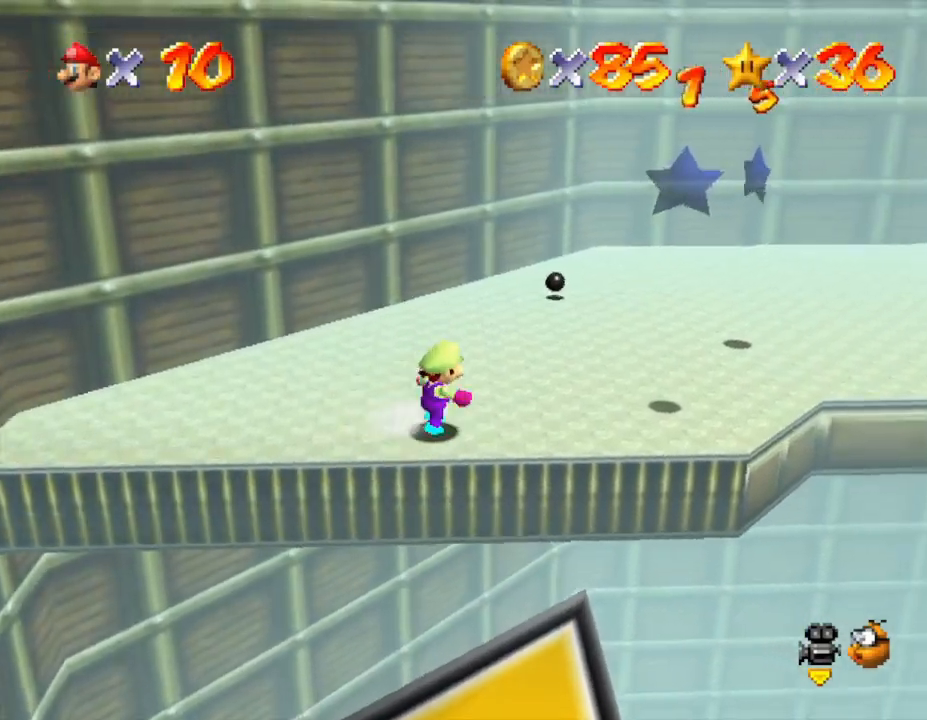
{"buttons": [], "left_stick": "up-right", "events": []}
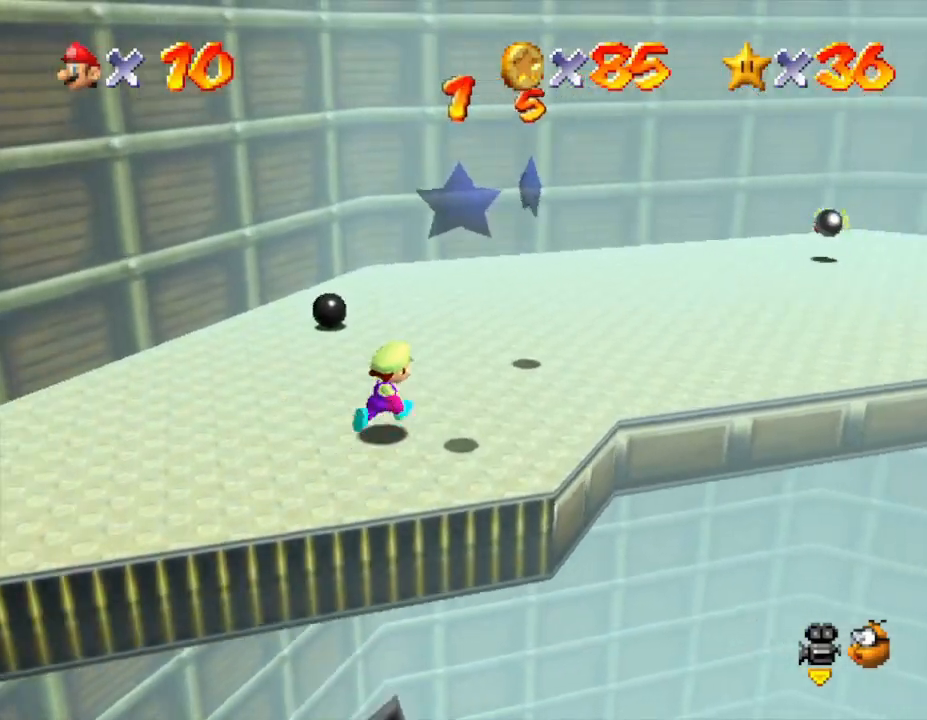
{"buttons": [], "left_stick": "up-right", "events": []}
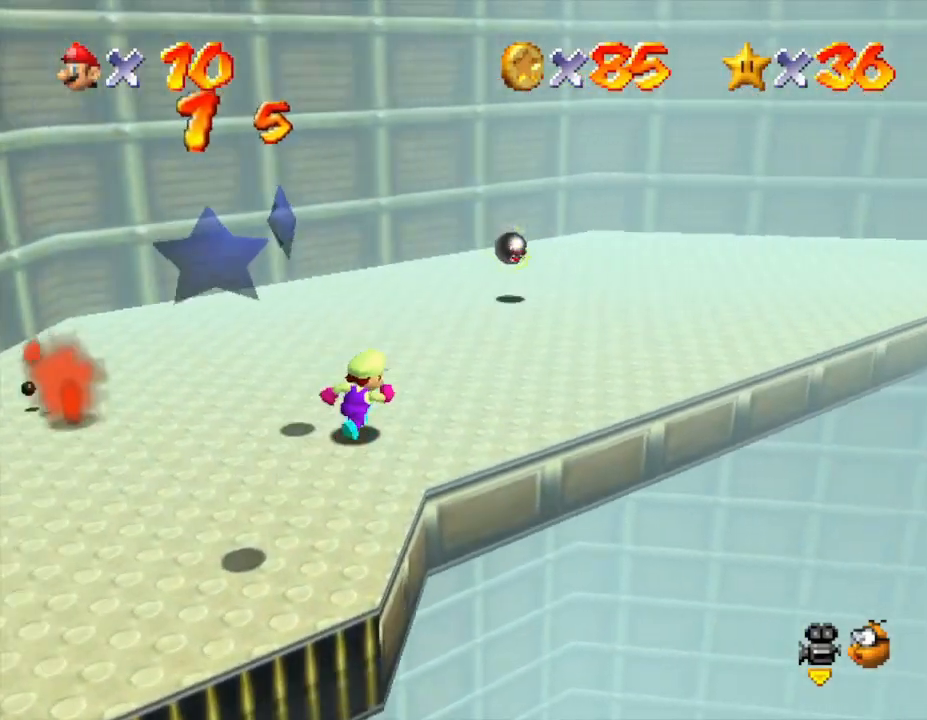
{"buttons": [], "left_stick": "up-right", "events": []}
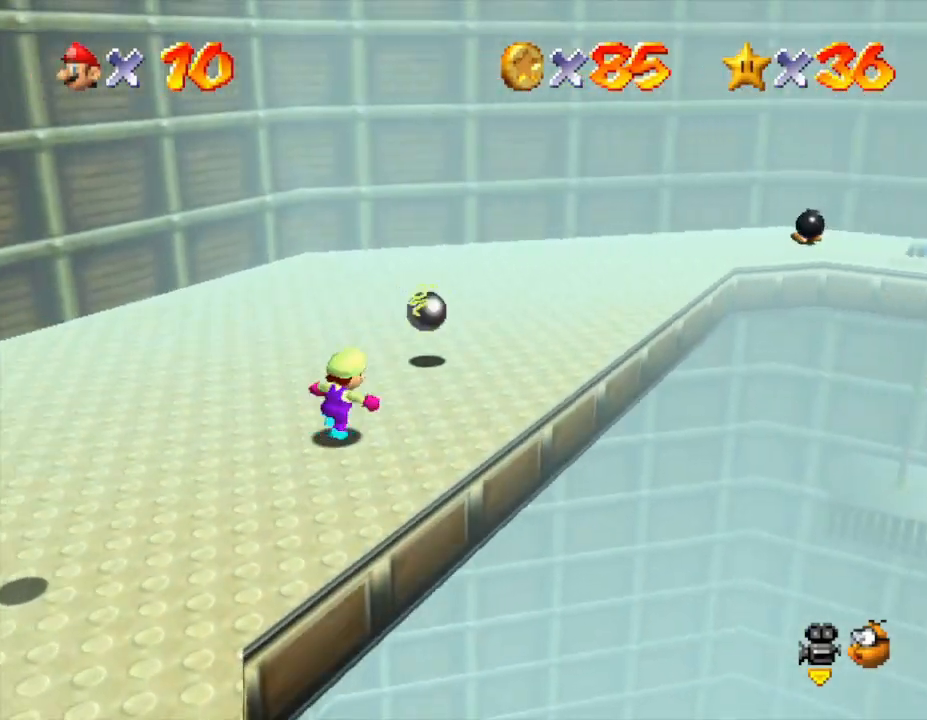
{"buttons": ["A"], "left_stick": "up", "events": [[117, "A", "down"], [283, "left_stick", "up"]]}
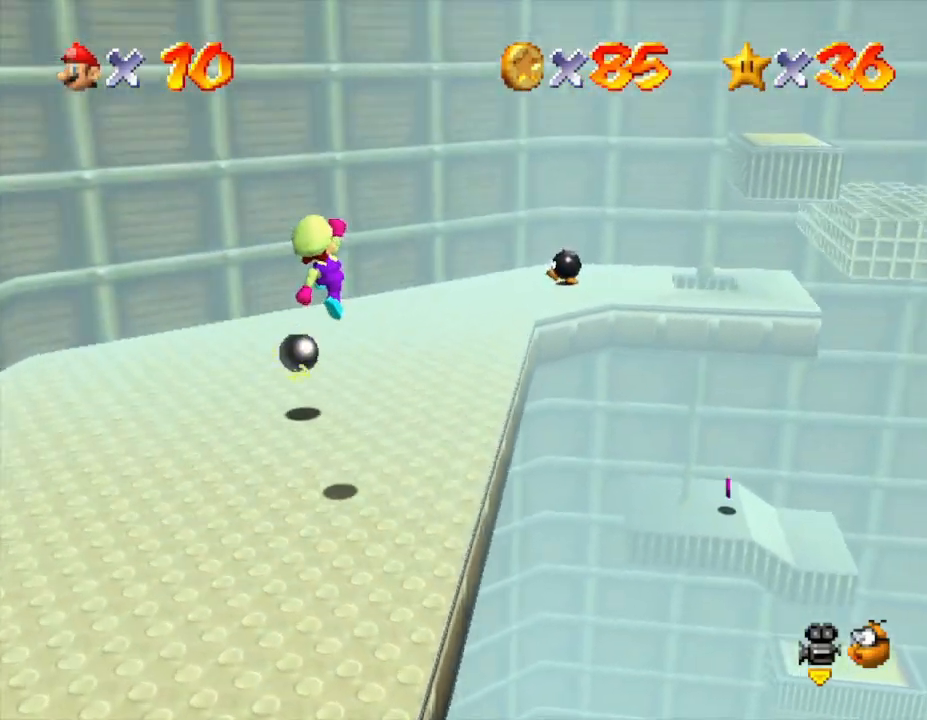
{"buttons": [], "left_stick": "up-left", "events": [[83, "left_stick", "up-left"], [133, "A", "up"]]}
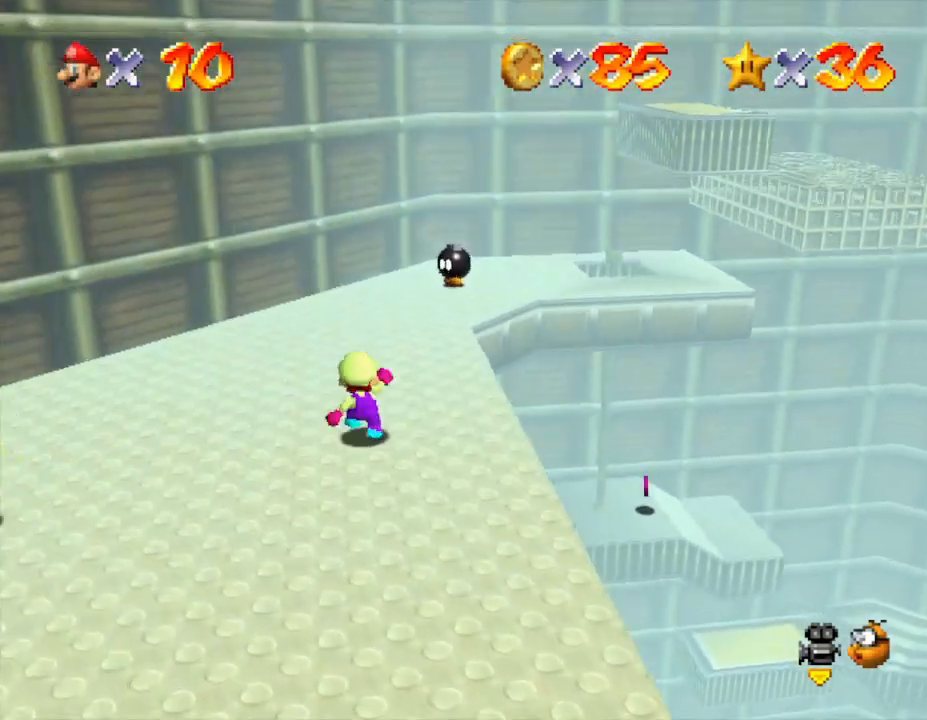
{"buttons": [], "left_stick": "up", "events": [[83, "left_stick", "up"]]}
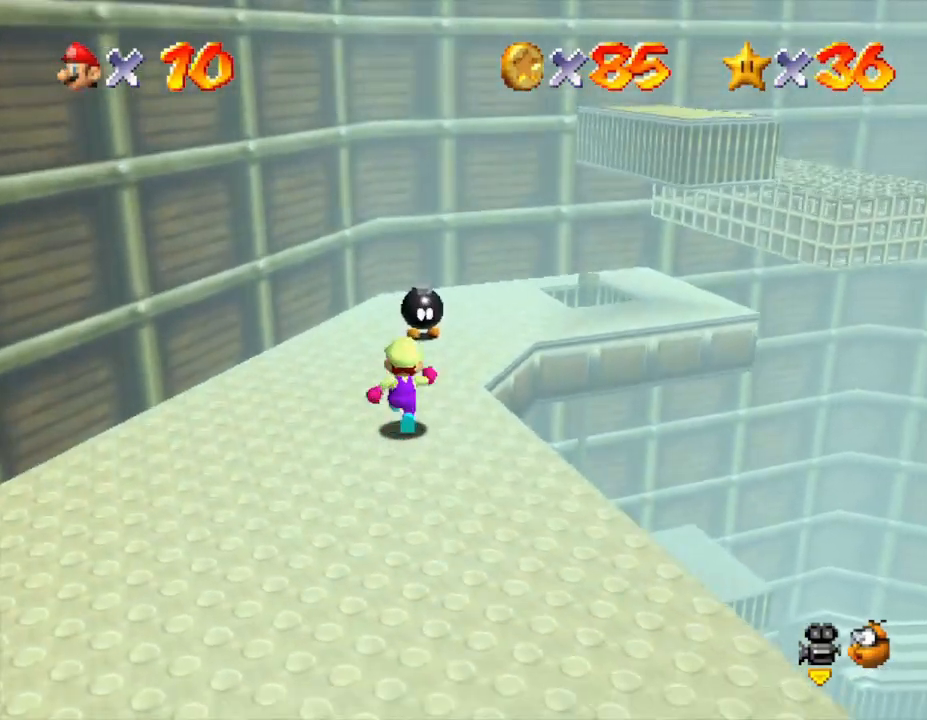
{"buttons": ["A"], "left_stick": "up", "events": [[333, "A", "down"]]}